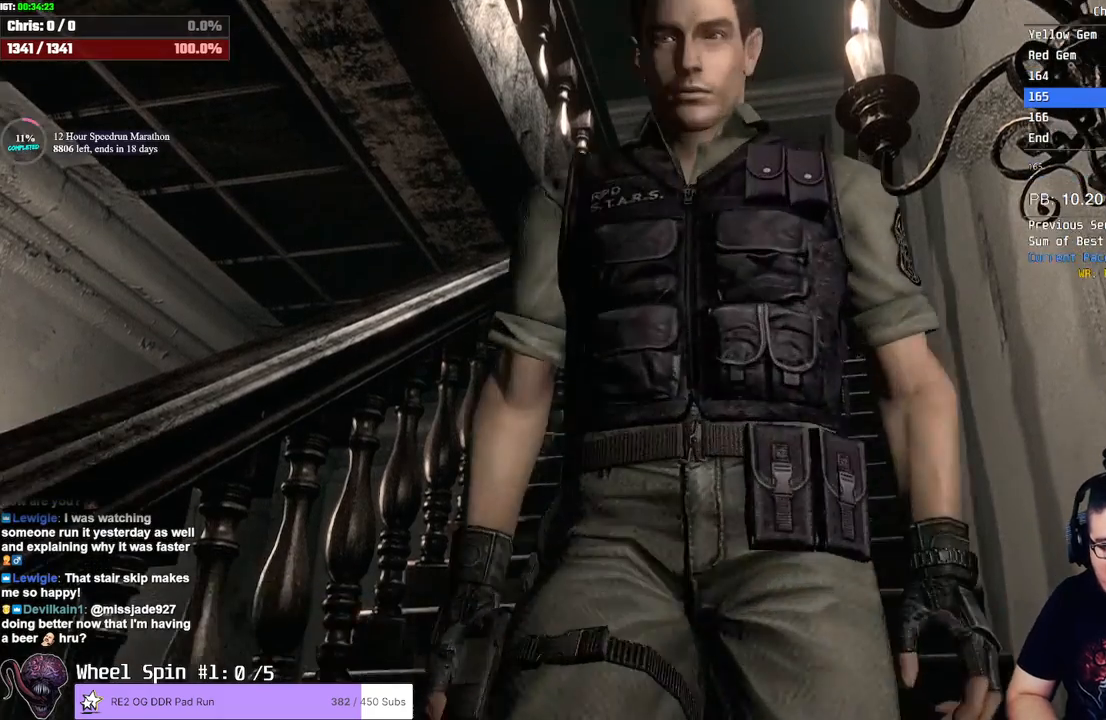
Gameplay with a controller (PlayStation layout); each line is a JSON object with the inputs held at the frame after it. "events" lists button and stick changes between this image and that frame as [ms after this image, input, new state], when the widget could be followed in between.
{"buttons": ["SQUARE", "DPAD_UP", "DPAD_RIGHT"], "left_stick": "center", "right_stick": "center"}
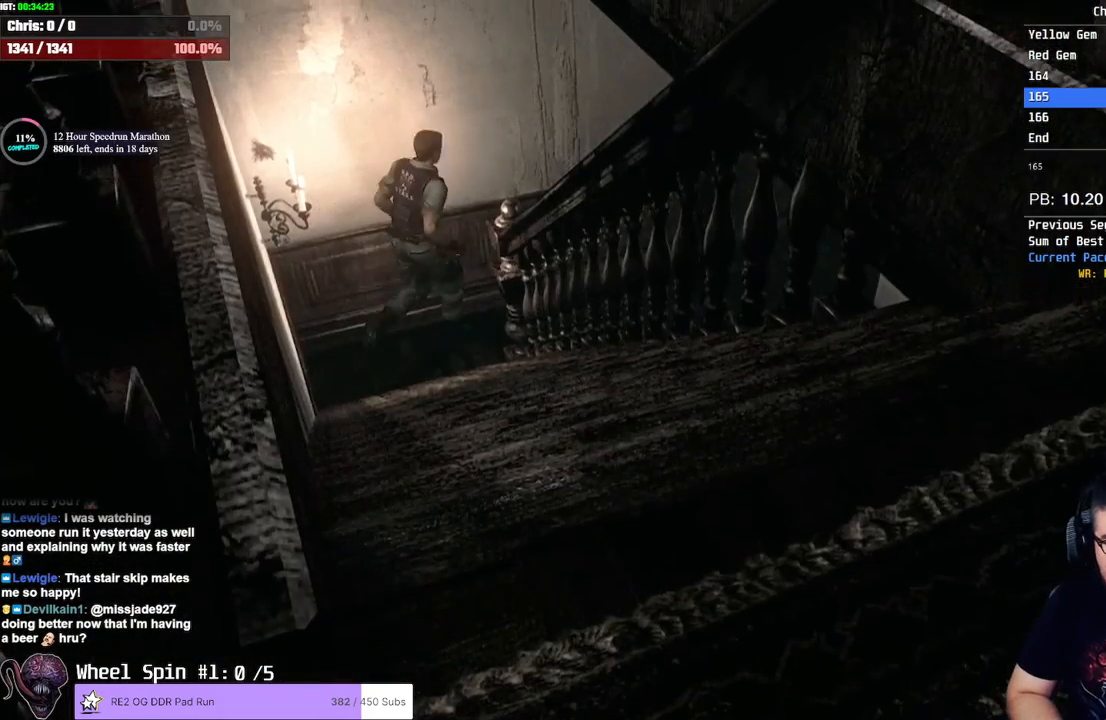
{"buttons": ["SQUARE", "DPAD_UP"], "left_stick": "center", "right_stick": "center", "events": [[300, "DPAD_RIGHT", "up"]]}
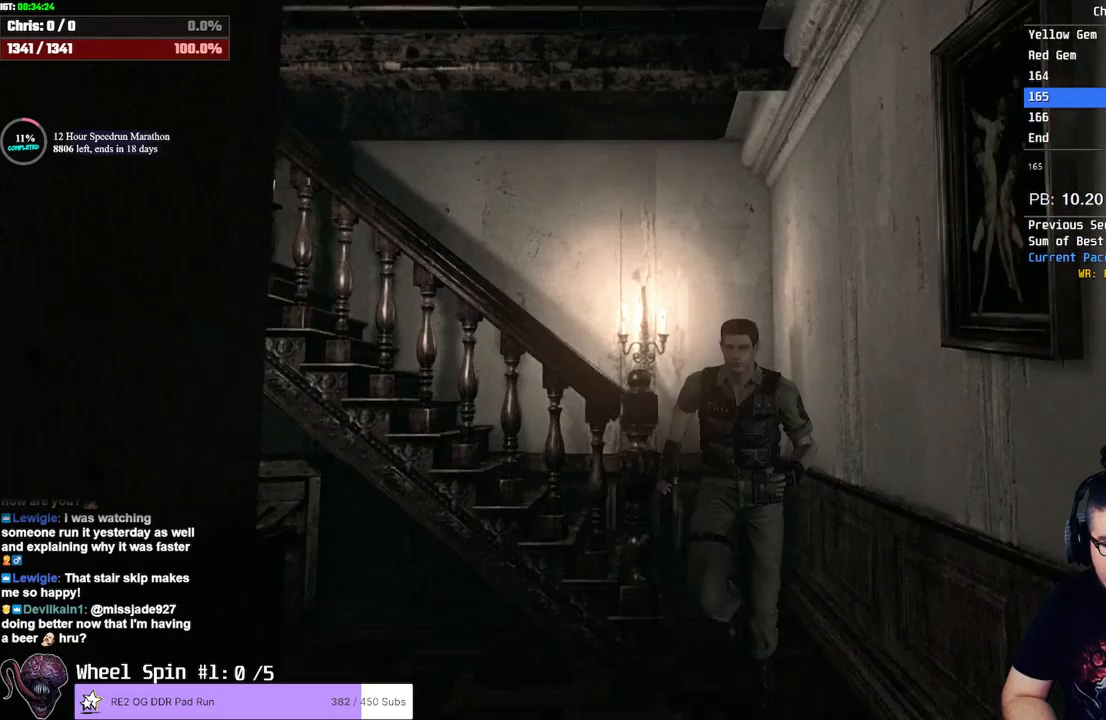
{"buttons": ["SQUARE", "DPAD_UP"], "left_stick": "center", "right_stick": "center", "events": []}
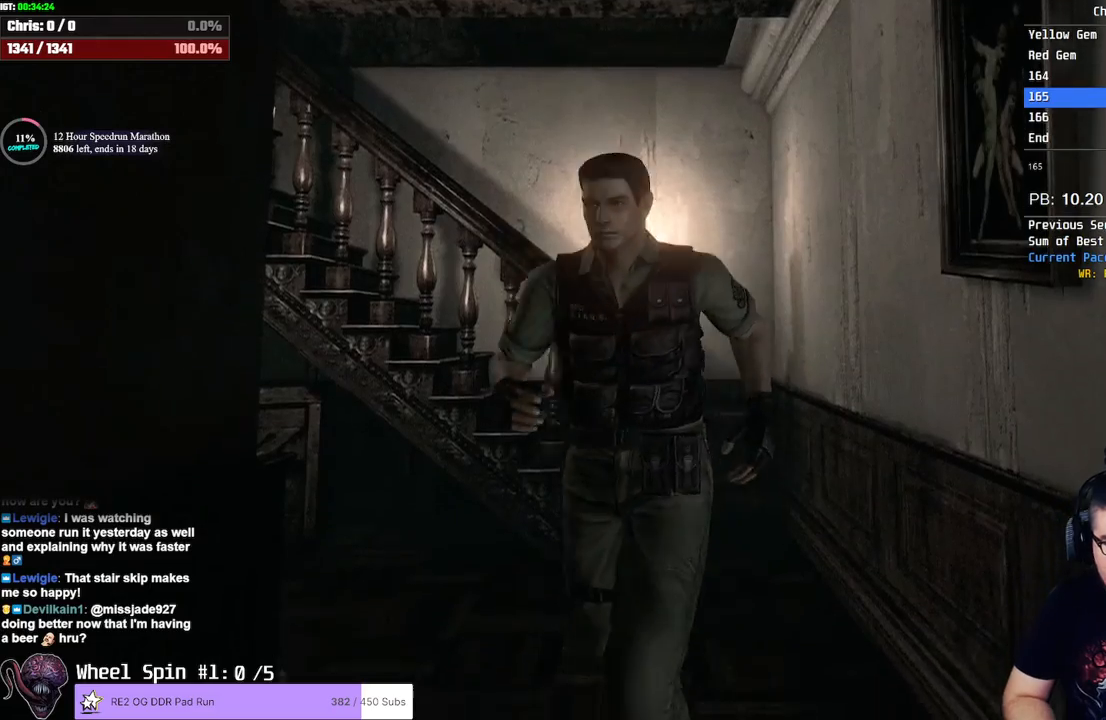
{"buttons": ["SQUARE", "DPAD_UP"], "left_stick": "center", "right_stick": "center", "events": []}
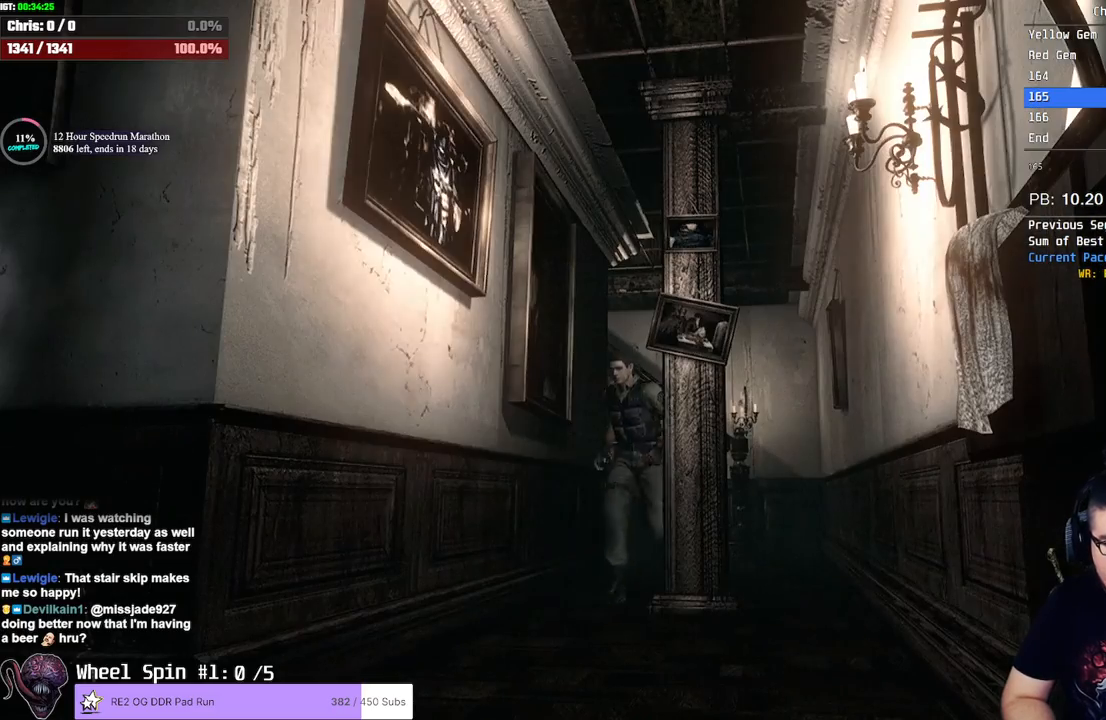
{"buttons": ["SQUARE", "DPAD_UP"], "left_stick": "center", "right_stick": "center", "events": [[267, "DPAD_LEFT", "down"], [367, "DPAD_LEFT", "up"]]}
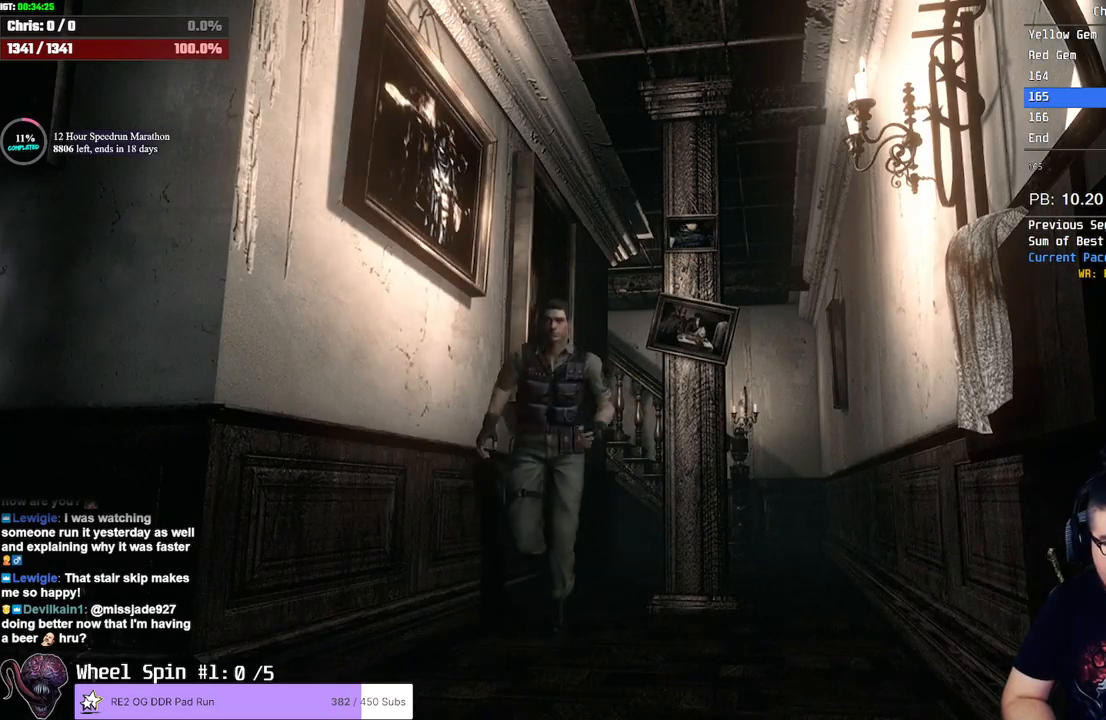
{"buttons": ["SQUARE", "DPAD_UP"], "left_stick": "center", "right_stick": "center", "events": []}
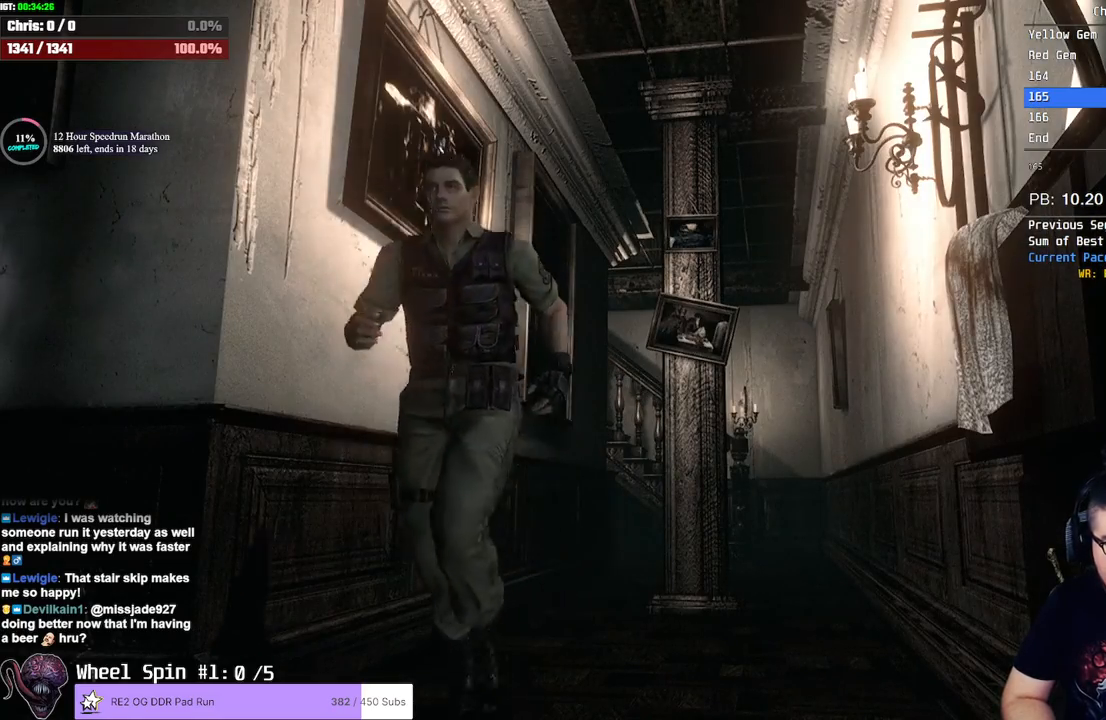
{"buttons": ["SQUARE", "DPAD_UP", "DPAD_RIGHT"], "left_stick": "center", "right_stick": "center", "events": [[33, "DPAD_RIGHT", "down"]]}
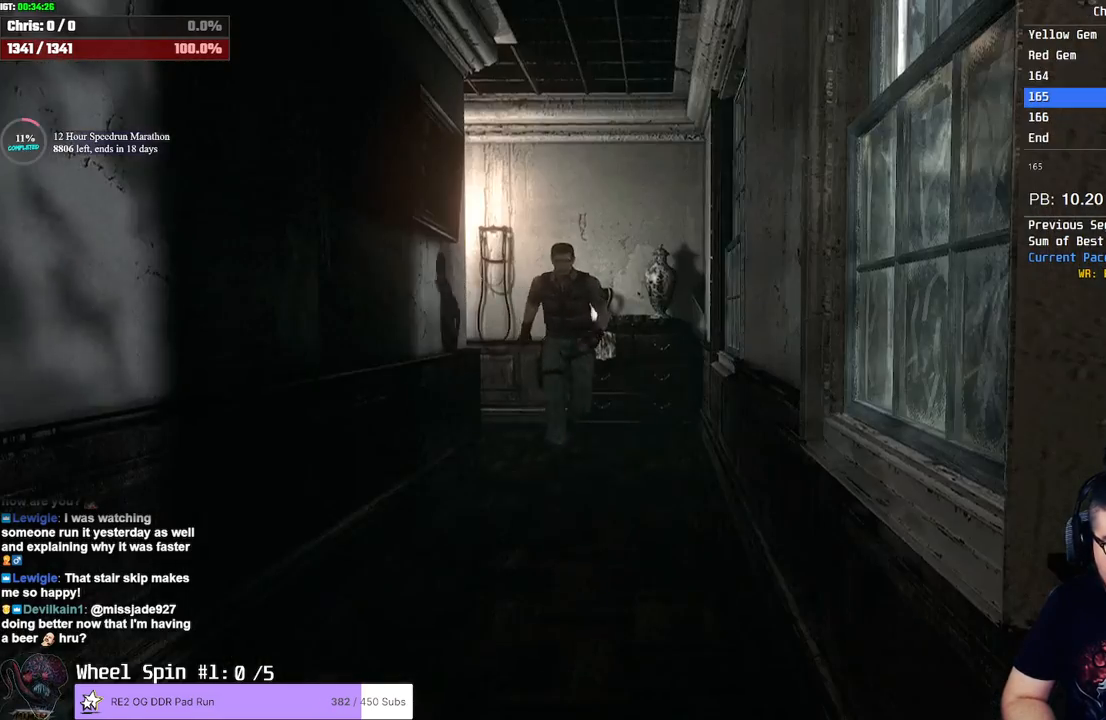
{"buttons": ["SQUARE", "DPAD_UP"], "left_stick": "center", "right_stick": "center", "events": [[117, "DPAD_RIGHT", "up"], [267, "DPAD_LEFT", "down"], [367, "DPAD_LEFT", "up"]]}
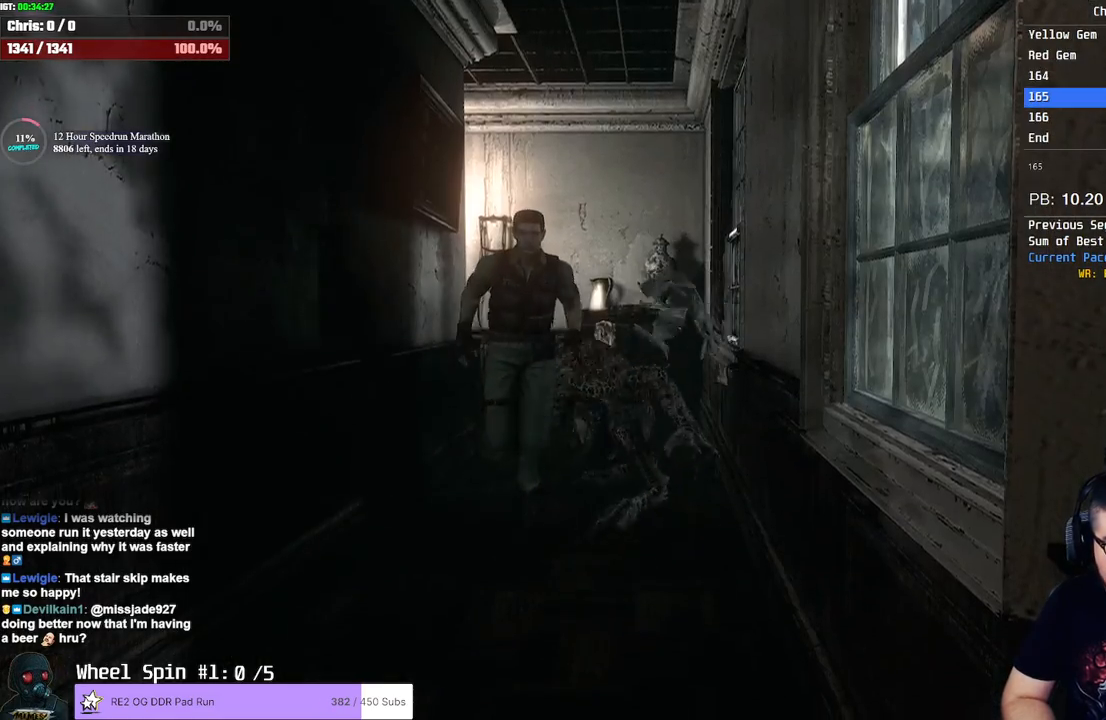
{"buttons": ["SQUARE", "DPAD_UP"], "left_stick": "center", "right_stick": "center", "events": [[350, "DPAD_RIGHT", "down"], [400, "DPAD_RIGHT", "up"]]}
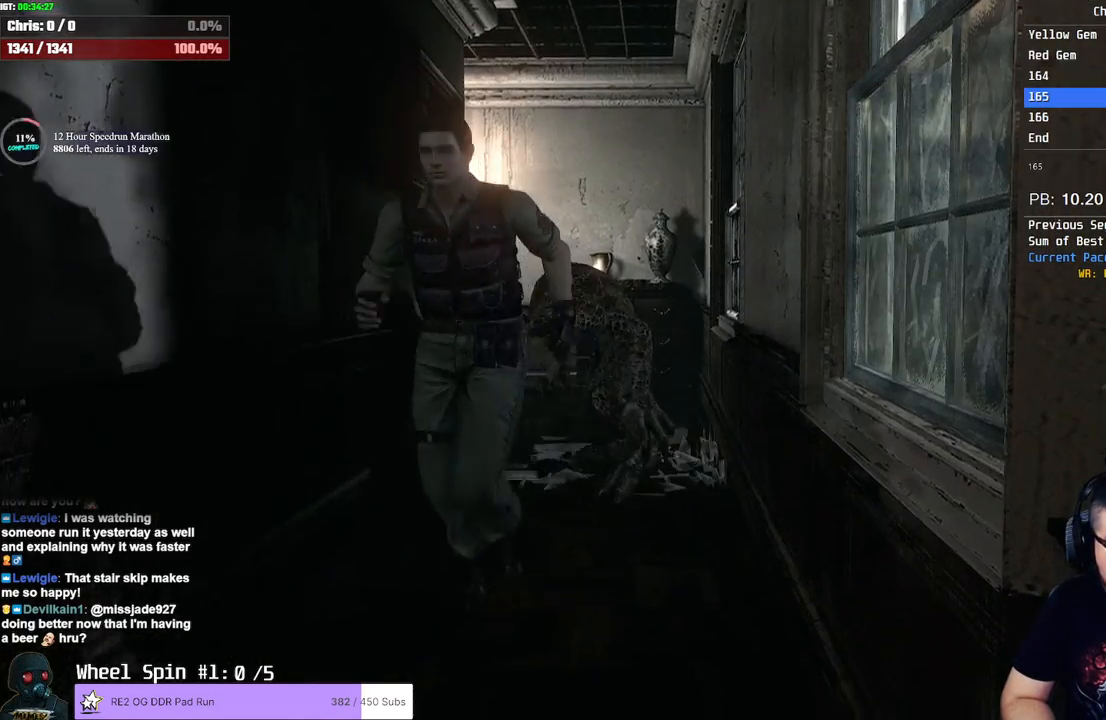
{"buttons": ["SQUARE", "DPAD_UP"], "left_stick": "center", "right_stick": "center", "events": []}
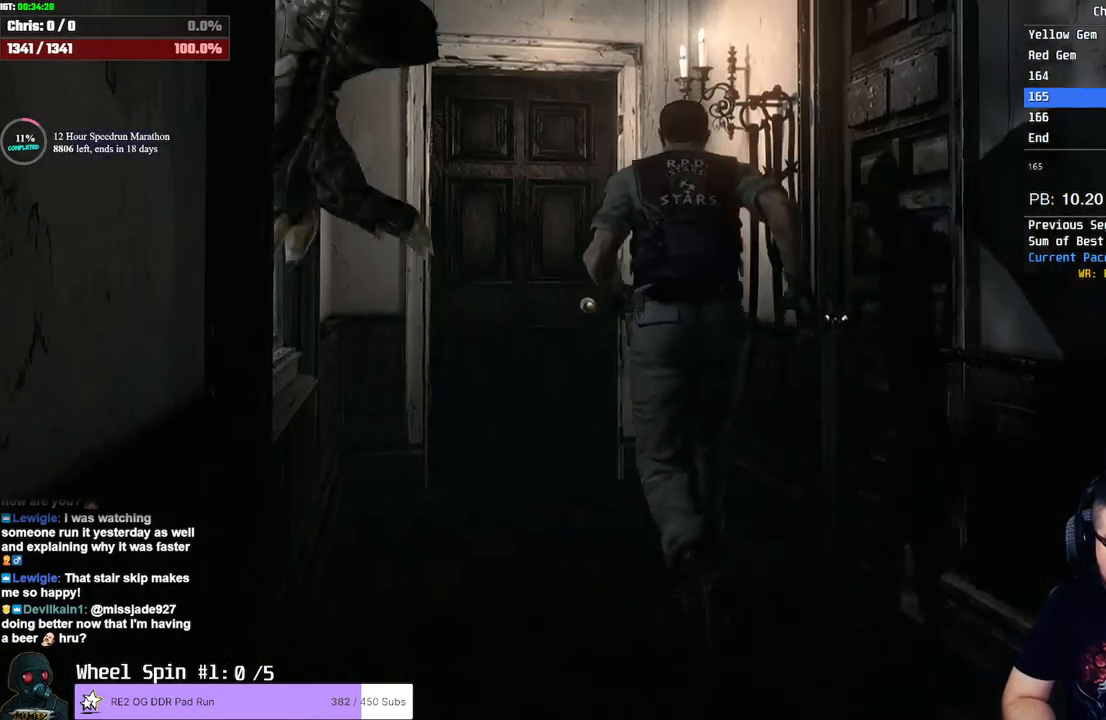
{"buttons": ["CROSS", "SQUARE", "DPAD_UP", "DPAD_RIGHT"], "left_stick": "center", "right_stick": "center", "events": [[300, "DPAD_LEFT", "down"], [367, "CROSS", "down"], [383, "DPAD_LEFT", "up"], [483, "DPAD_RIGHT", "down"]]}
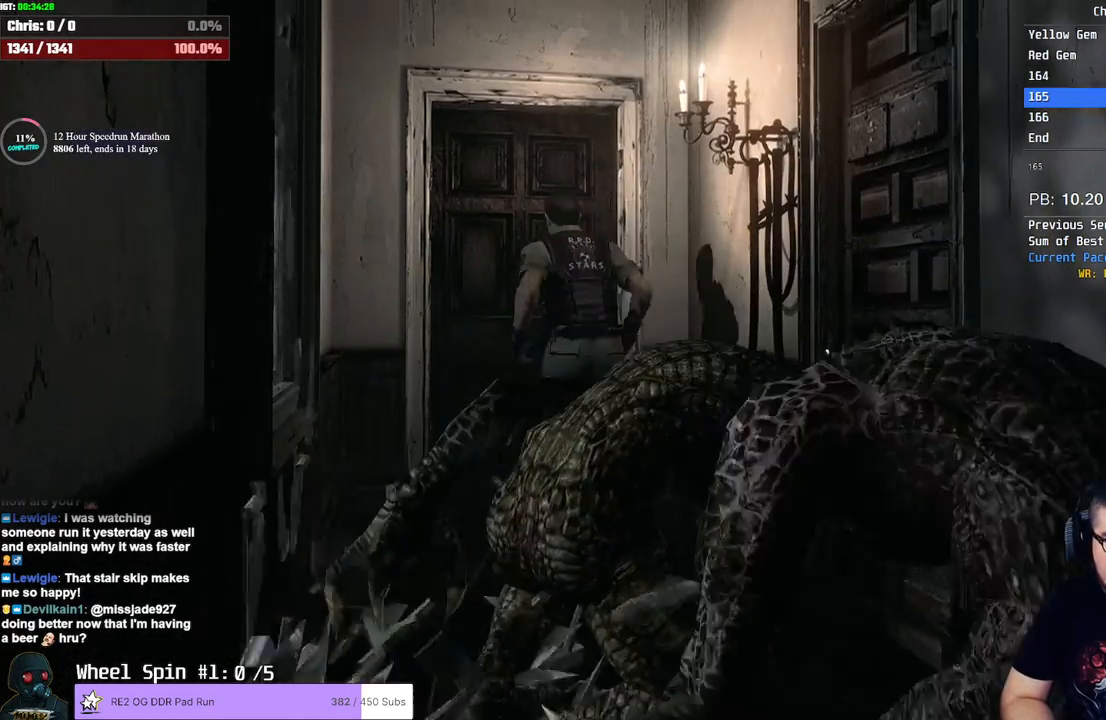
{"buttons": ["CROSS", "SQUARE"], "left_stick": "center", "right_stick": "center", "events": [[100, "DPAD_RIGHT", "up"], [483, "DPAD_UP", "up"]]}
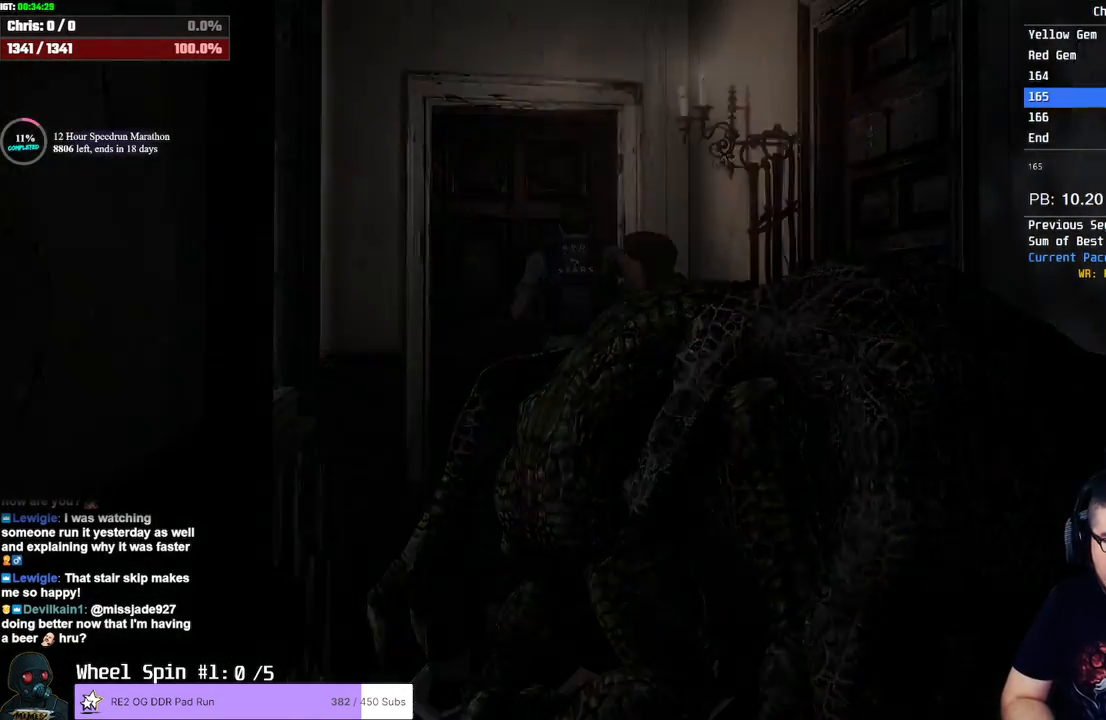
{"buttons": [], "left_stick": "center", "right_stick": "center", "events": [[17, "CROSS", "up"], [33, "SQUARE", "up"]]}
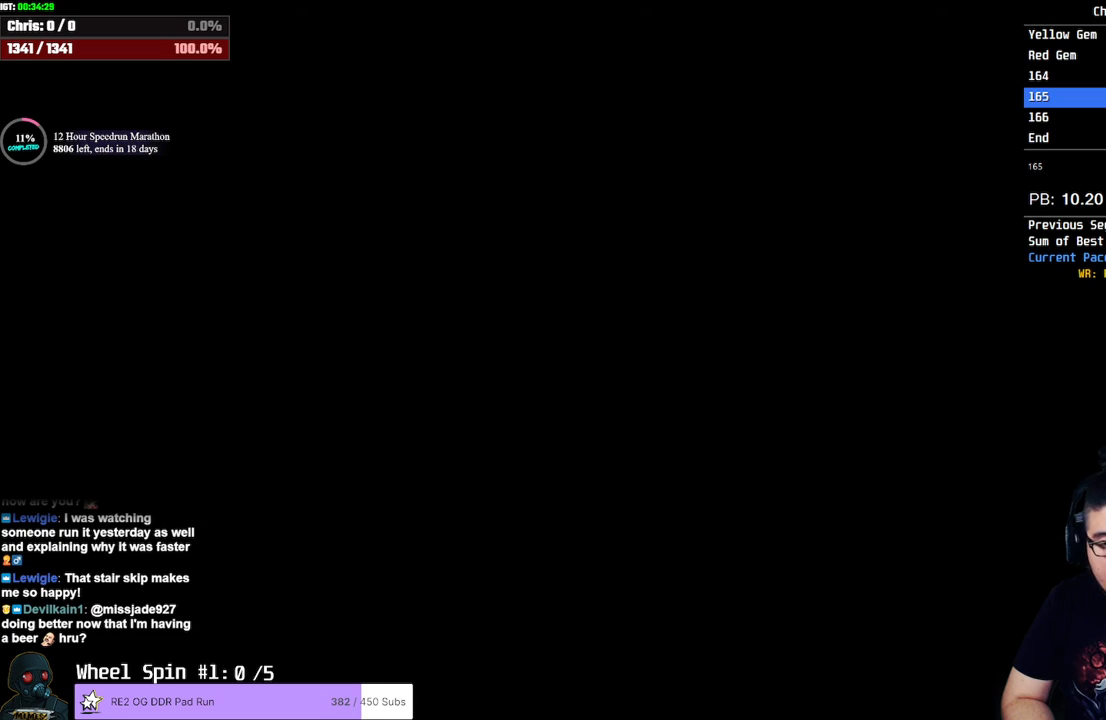
{"buttons": [], "left_stick": "center", "right_stick": "center", "events": []}
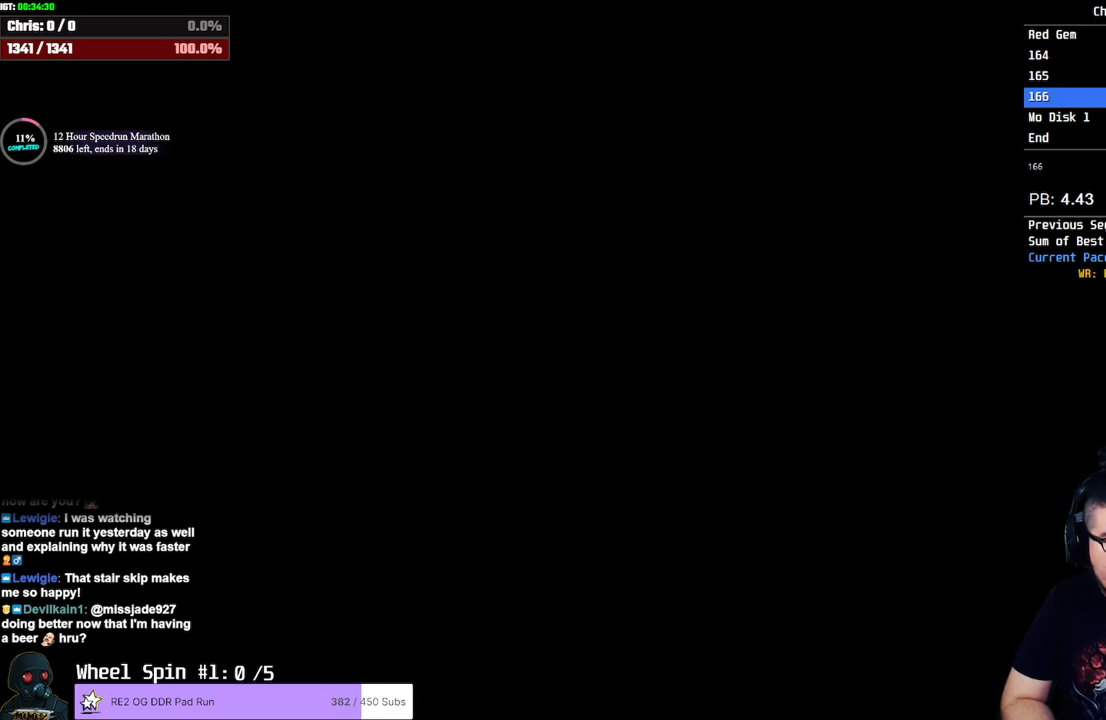
{"buttons": [], "left_stick": "center", "right_stick": "center", "events": []}
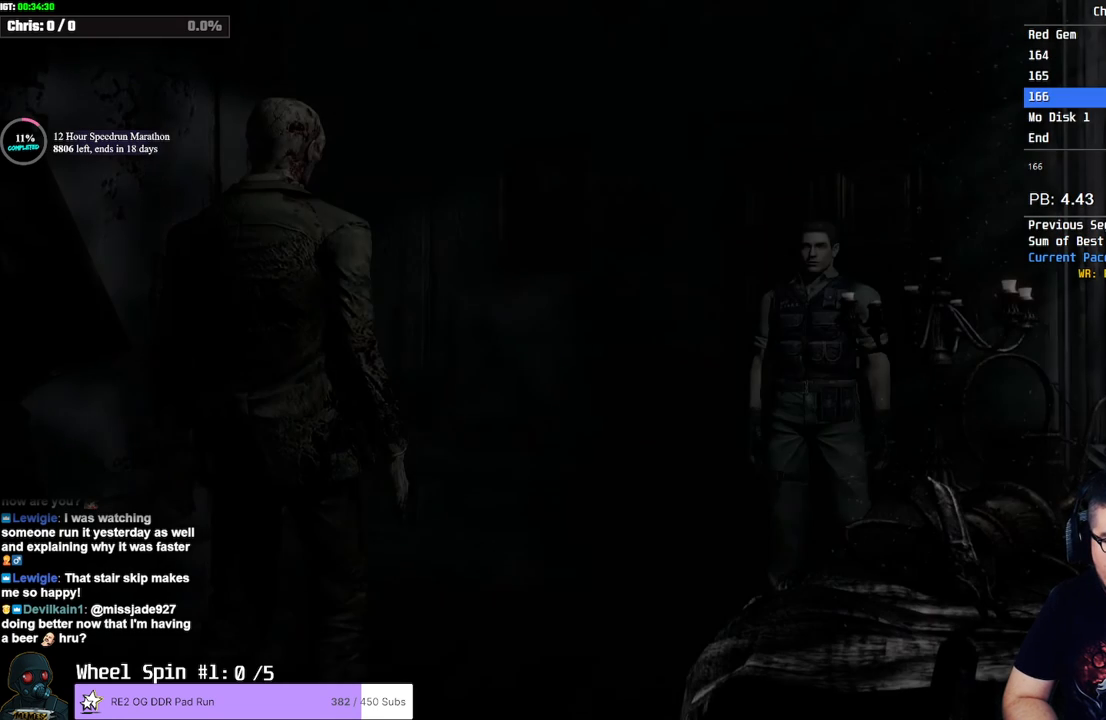
{"buttons": [], "left_stick": "left", "right_stick": "center", "events": [[350, "left_stick", "left"]]}
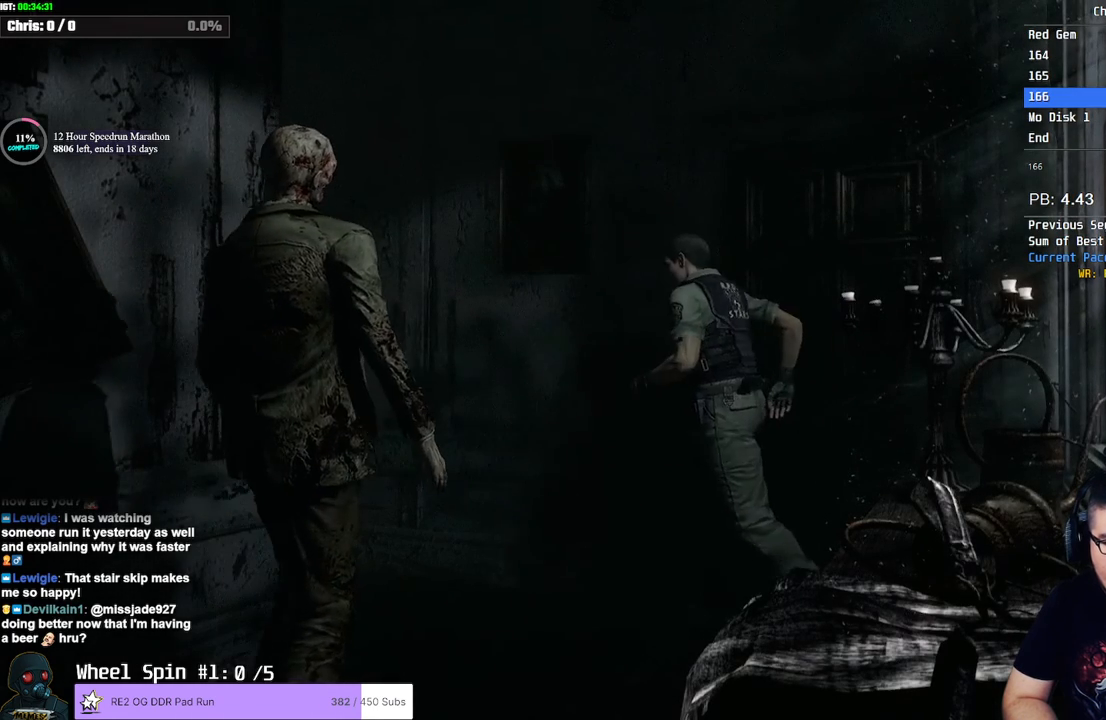
{"buttons": ["SQUARE", "DPAD_UP"], "left_stick": "center", "right_stick": "center", "events": [[33, "DPAD_UP", "down"], [50, "SQUARE", "down"], [100, "left_stick", "center"]]}
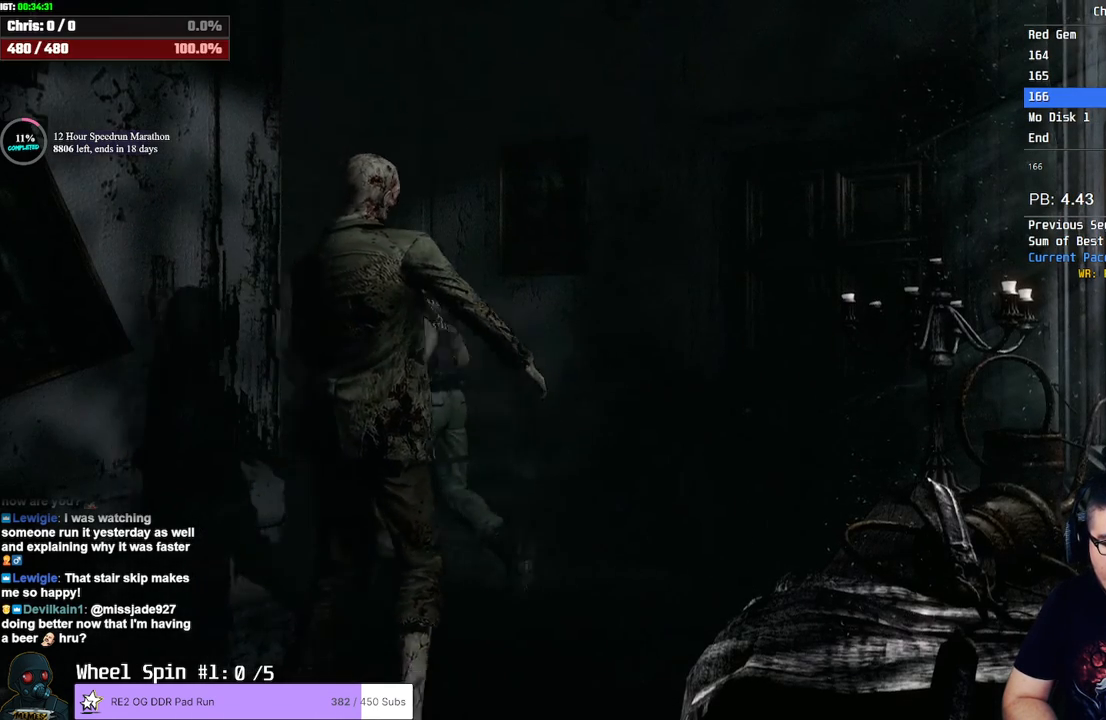
{"buttons": ["SQUARE", "DPAD_UP"], "left_stick": "center", "right_stick": "center", "events": [[250, "DPAD_LEFT", "down"], [367, "DPAD_LEFT", "up"]]}
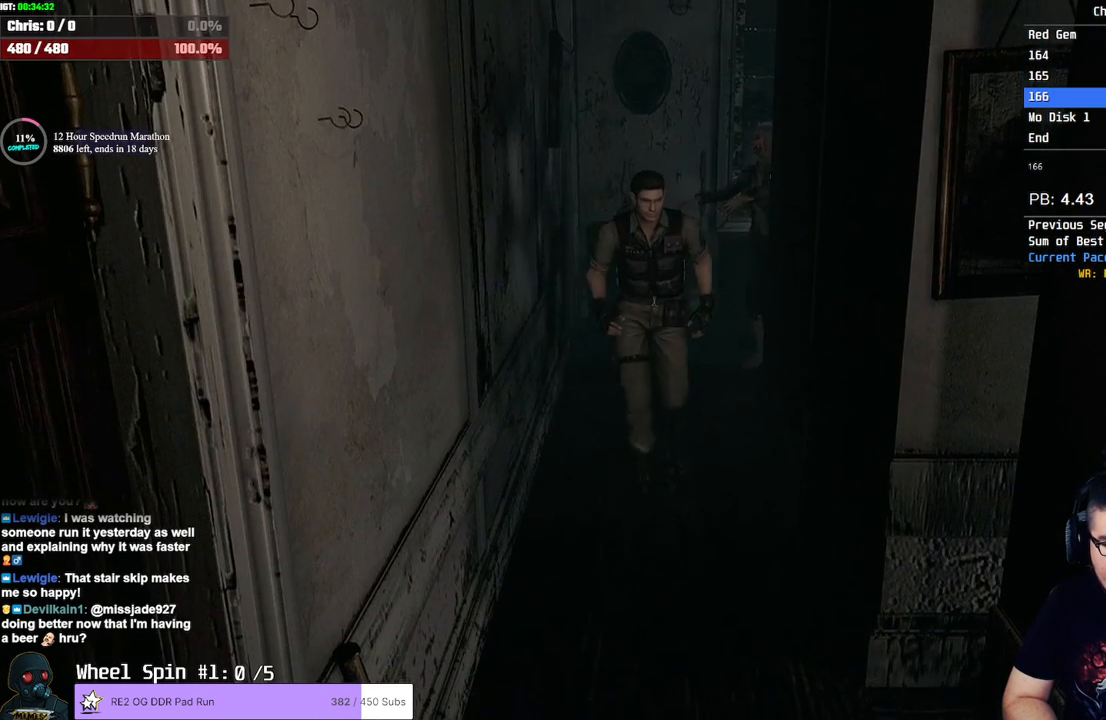
{"buttons": ["SQUARE", "DPAD_UP", "DPAD_LEFT"], "left_stick": "center", "right_stick": "center", "events": [[17, "DPAD_RIGHT", "down"], [117, "DPAD_RIGHT", "up"], [383, "DPAD_LEFT", "down"]]}
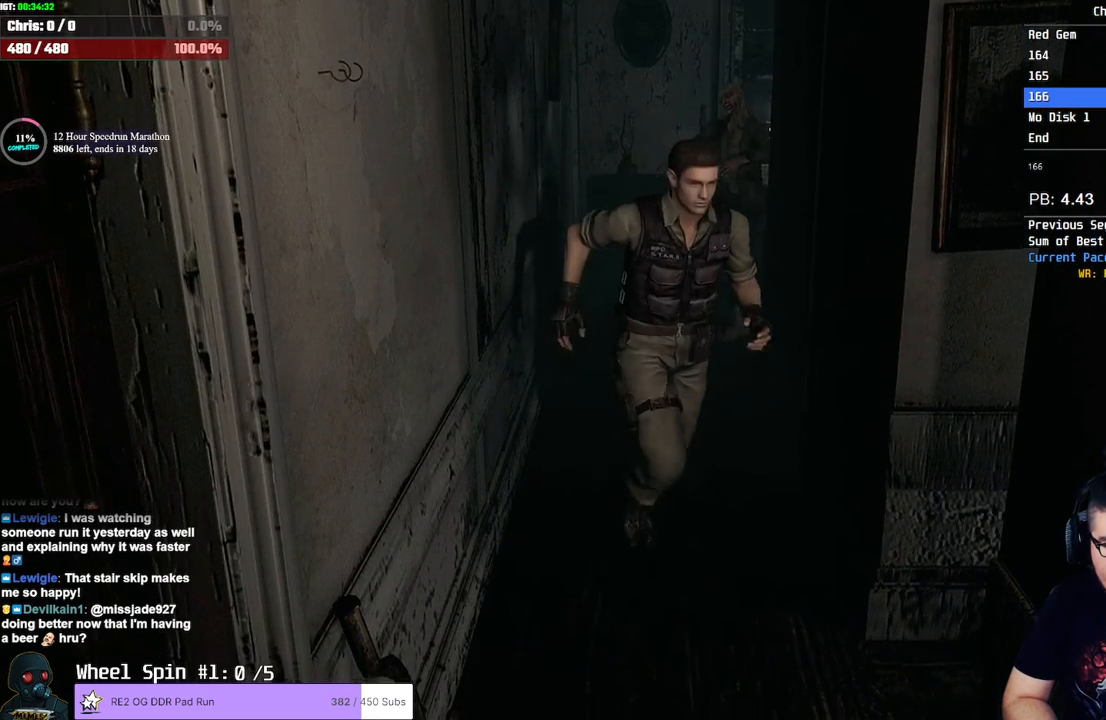
{"buttons": ["SQUARE", "DPAD_UP"], "left_stick": "center", "right_stick": "center", "events": [[450, "DPAD_LEFT", "up"]]}
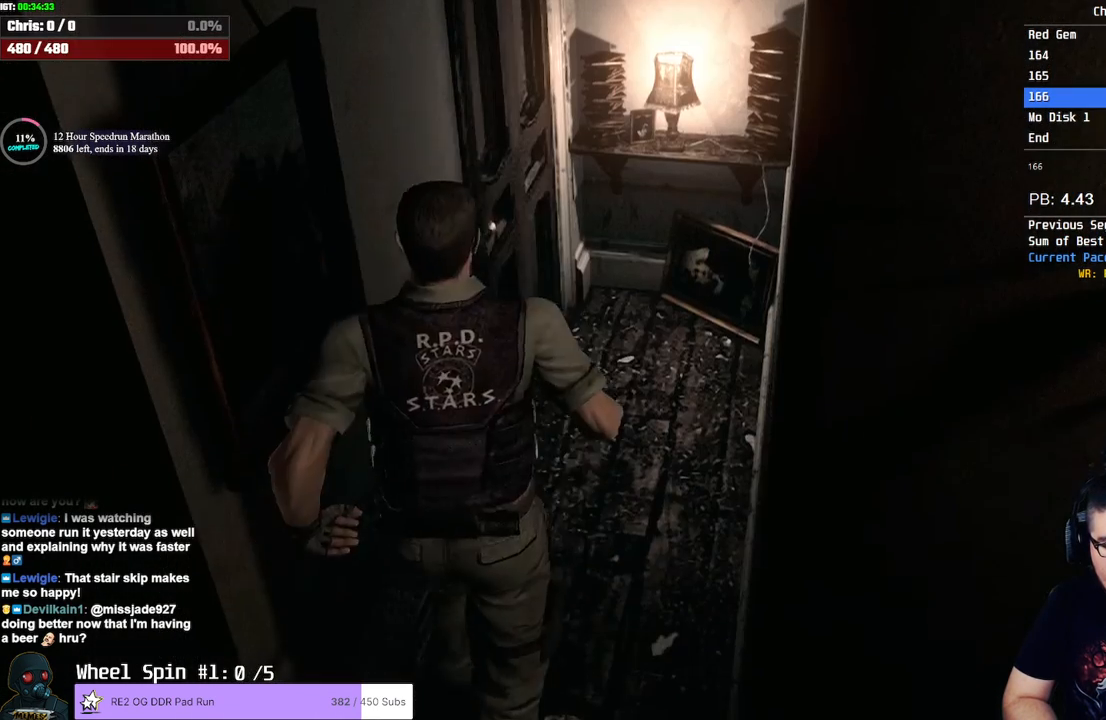
{"buttons": ["CROSS", "SQUARE", "DPAD_UP"], "left_stick": "center", "right_stick": "center", "events": [[50, "CROSS", "down"], [67, "DPAD_LEFT", "down"], [167, "DPAD_LEFT", "up"], [317, "DPAD_LEFT", "down"], [483, "DPAD_LEFT", "up"]]}
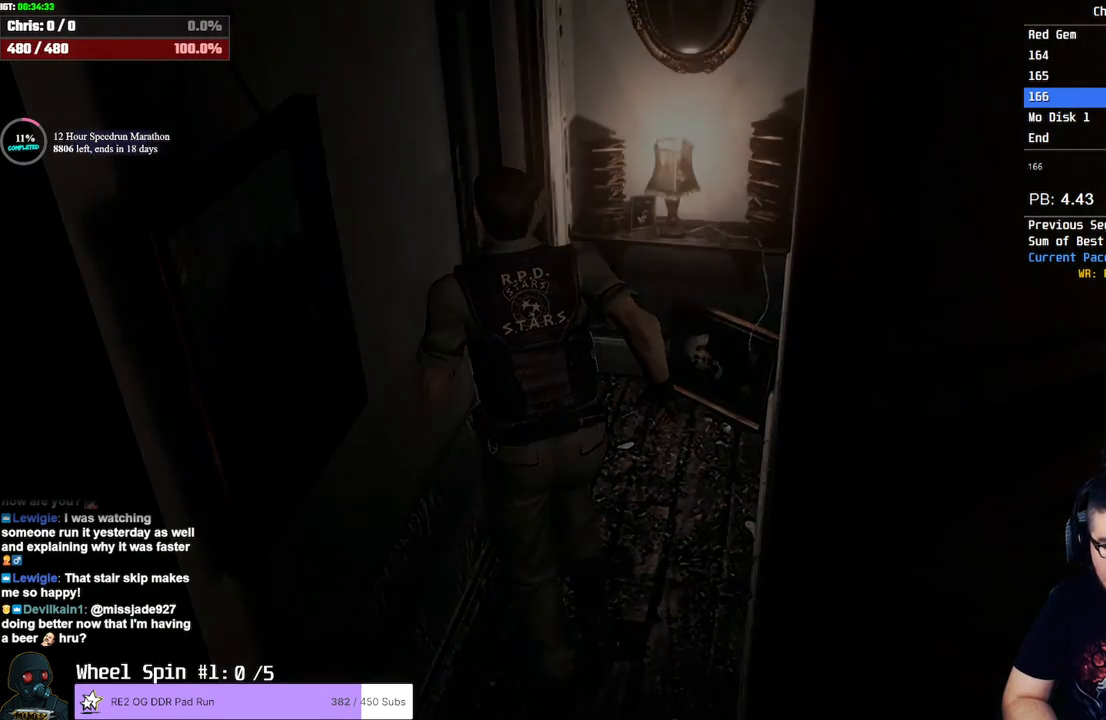
{"buttons": [], "left_stick": "center", "right_stick": "center", "events": [[50, "DPAD_UP", "up"], [83, "CROSS", "up"], [83, "SQUARE", "up"]]}
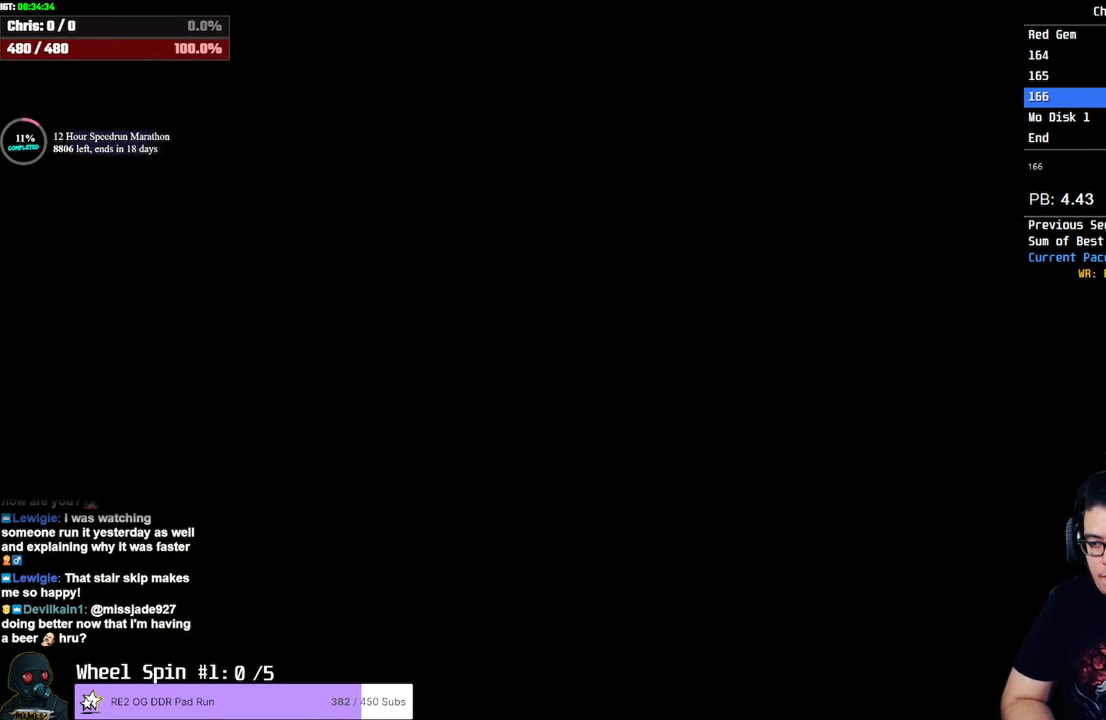
{"buttons": [], "left_stick": "center", "right_stick": "center", "events": []}
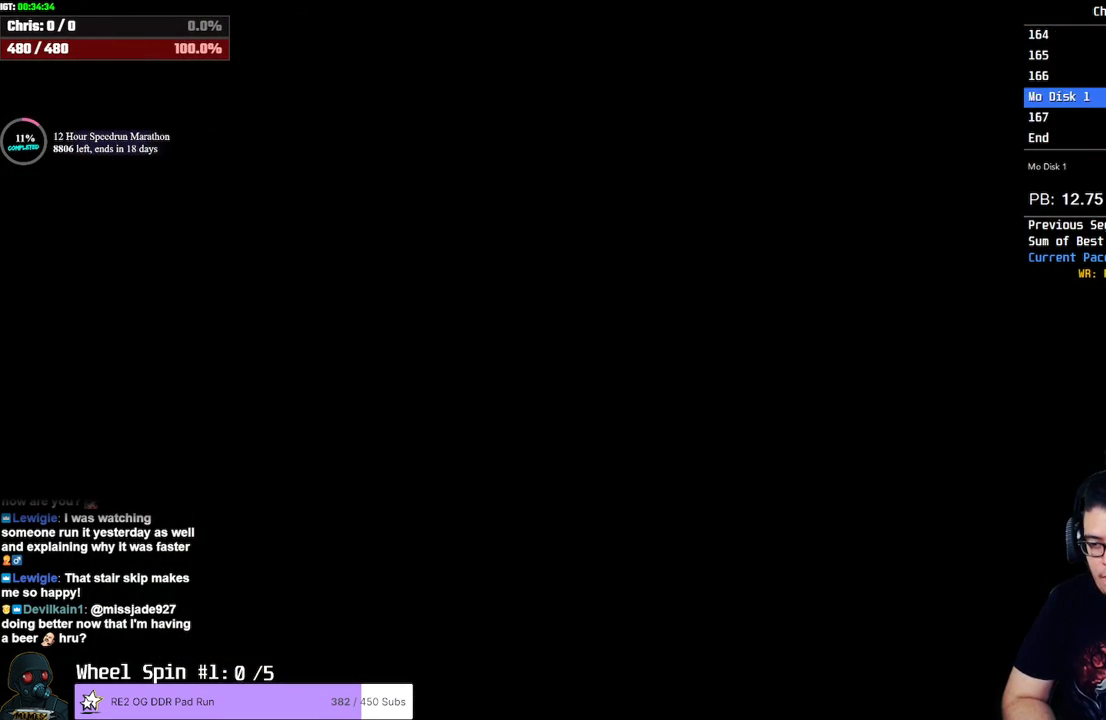
{"buttons": [], "left_stick": "center", "right_stick": "center", "events": []}
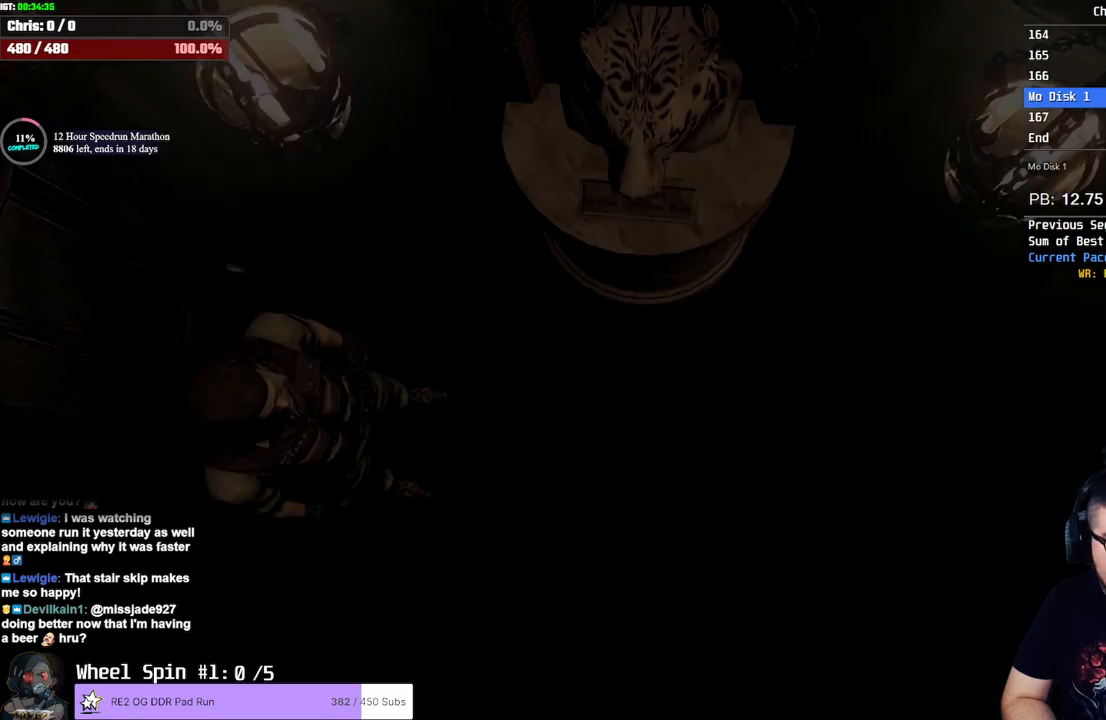
{"buttons": [], "left_stick": "right", "right_stick": "center", "events": [[483, "left_stick", "right"]]}
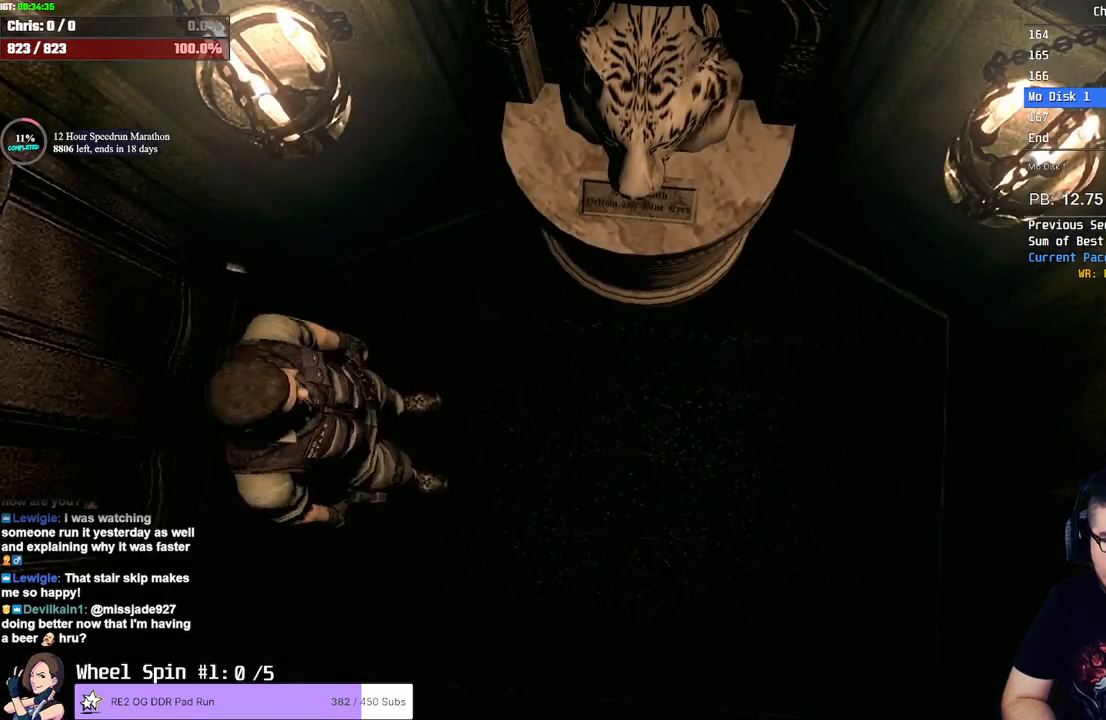
{"buttons": [], "left_stick": "center", "right_stick": "center", "events": [[17, "left_stick", "up-right"], [233, "TRIANGLE", "down"], [317, "left_stick", "center"], [350, "TRIANGLE", "up"]]}
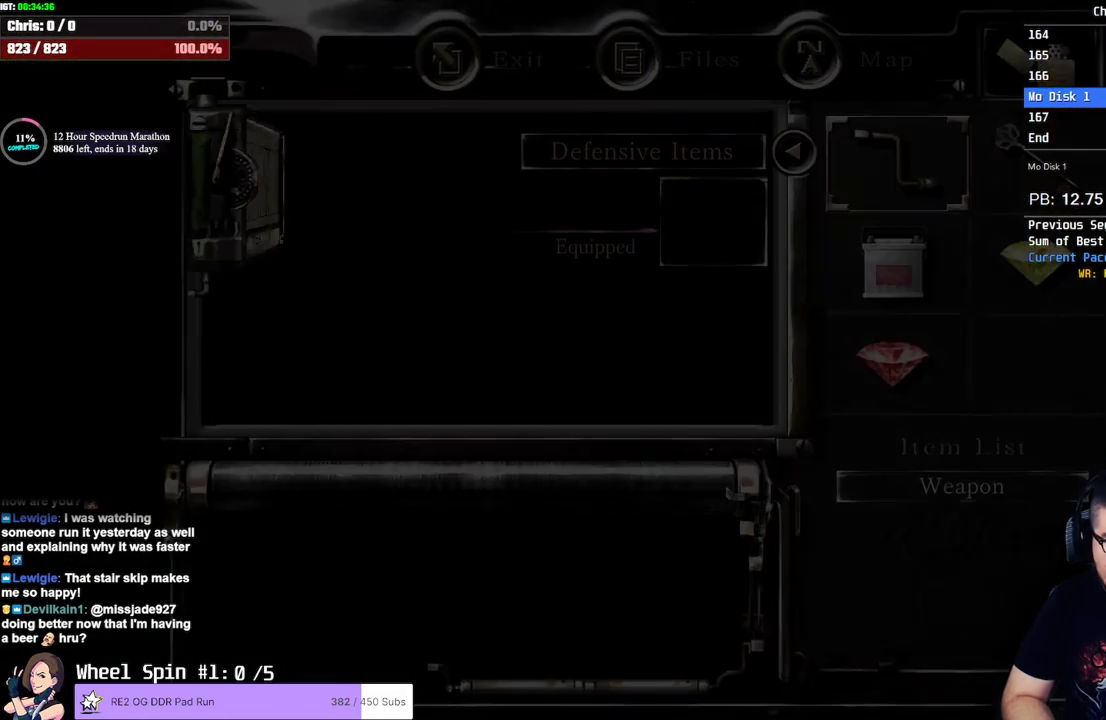
{"buttons": [], "left_stick": "center", "right_stick": "center", "events": [[133, "DPAD_DOWN", "down"], [133, "DPAD_RIGHT", "down"], [217, "CROSS", "down"], [250, "DPAD_DOWN", "up"], [283, "DPAD_RIGHT", "up"], [300, "CROSS", "up"], [350, "CROSS", "down"], [383, "CROSS", "up"], [417, "CROSS", "down"], [467, "CROSS", "up"]]}
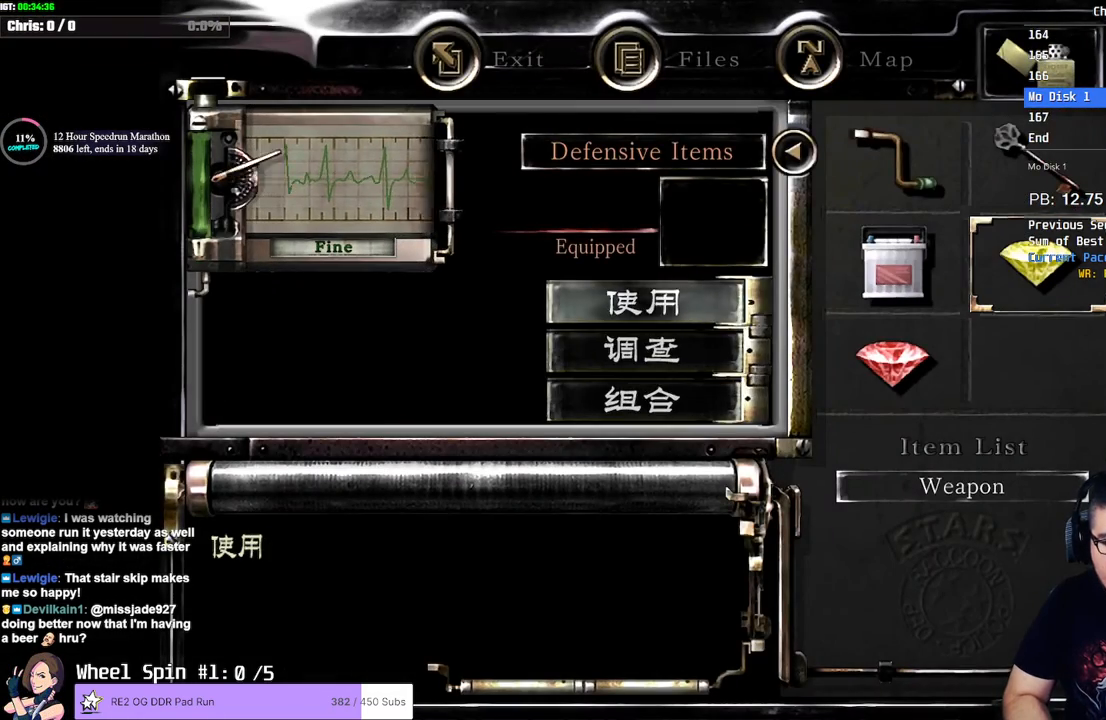
{"buttons": [], "left_stick": "center", "right_stick": "center", "events": [[17, "CROSS", "down"], [50, "CROSS", "up"], [100, "CROSS", "down"], [150, "CROSS", "up"], [183, "CROSS", "down"], [250, "CROSS", "up"], [300, "CROSS", "down"], [333, "CROSS", "up"]]}